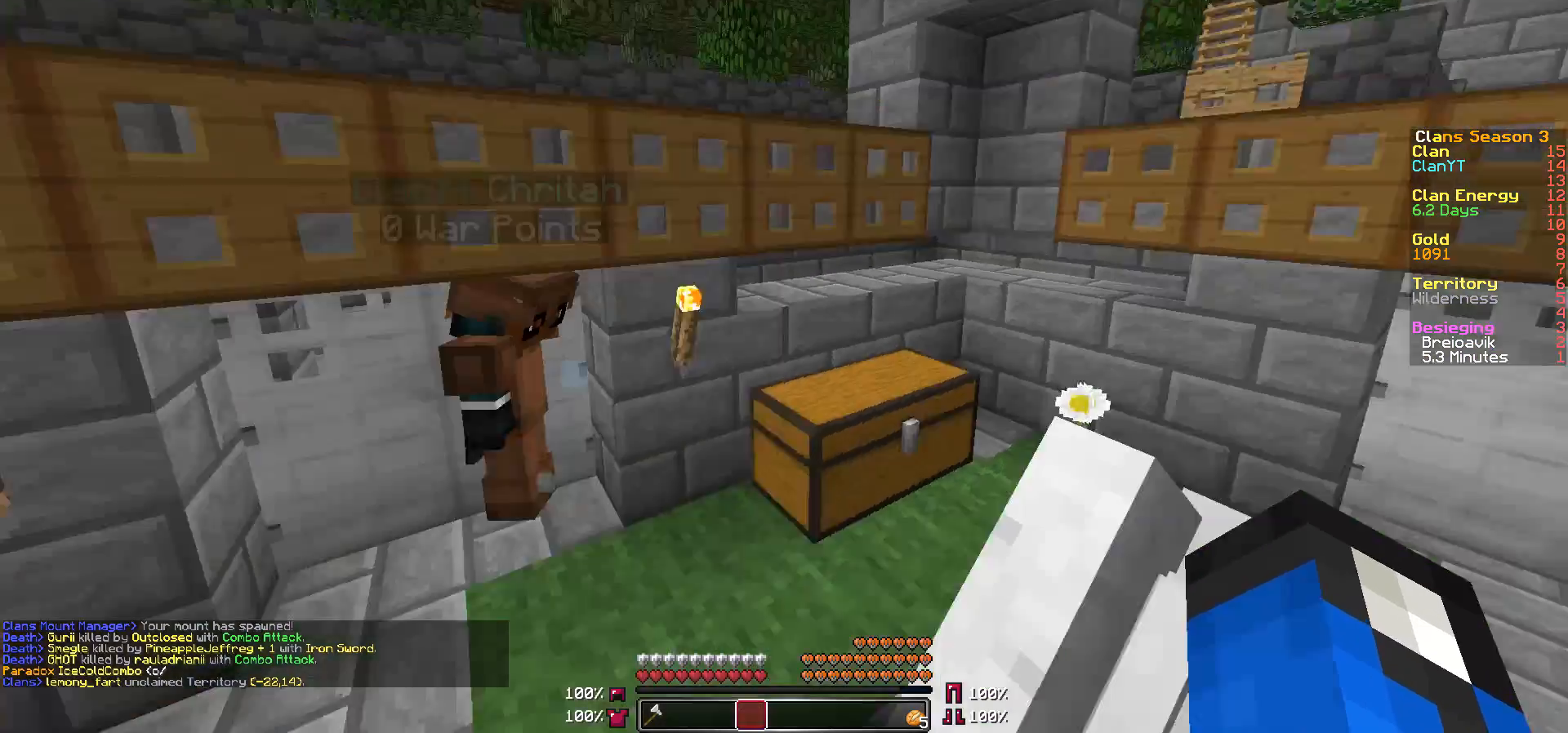
Gameplay with keyboard and mouse; each line is a JSON object with the keys and mouse buttons held at the frame after it. "events" lists presses ("down") and releases ("up") of "a", "d", "s", "w", "mouse_left" and "mouse_right" between this image and that frame as [ms after this image, input, new state], when the widget could be followed in between. "mouse_left", "mouse_right" = the "left", "right" buttons of the "mouse" list. No other keys are recorded. Fast repeated clicks can show as one long hold. Mouse movement is not recorded.
{"keys": [], "mouse": [], "events": []}
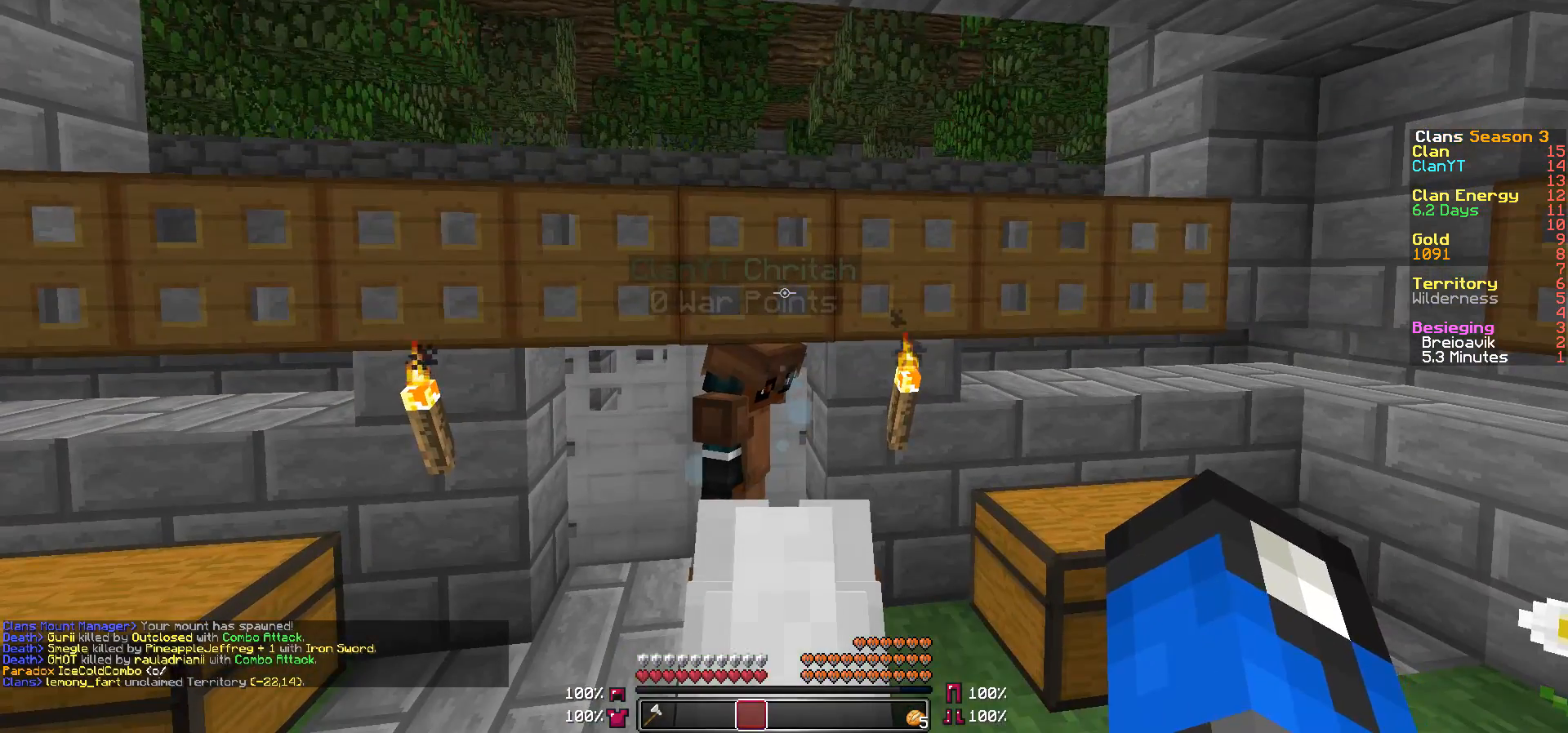
{"keys": [], "mouse": [], "events": []}
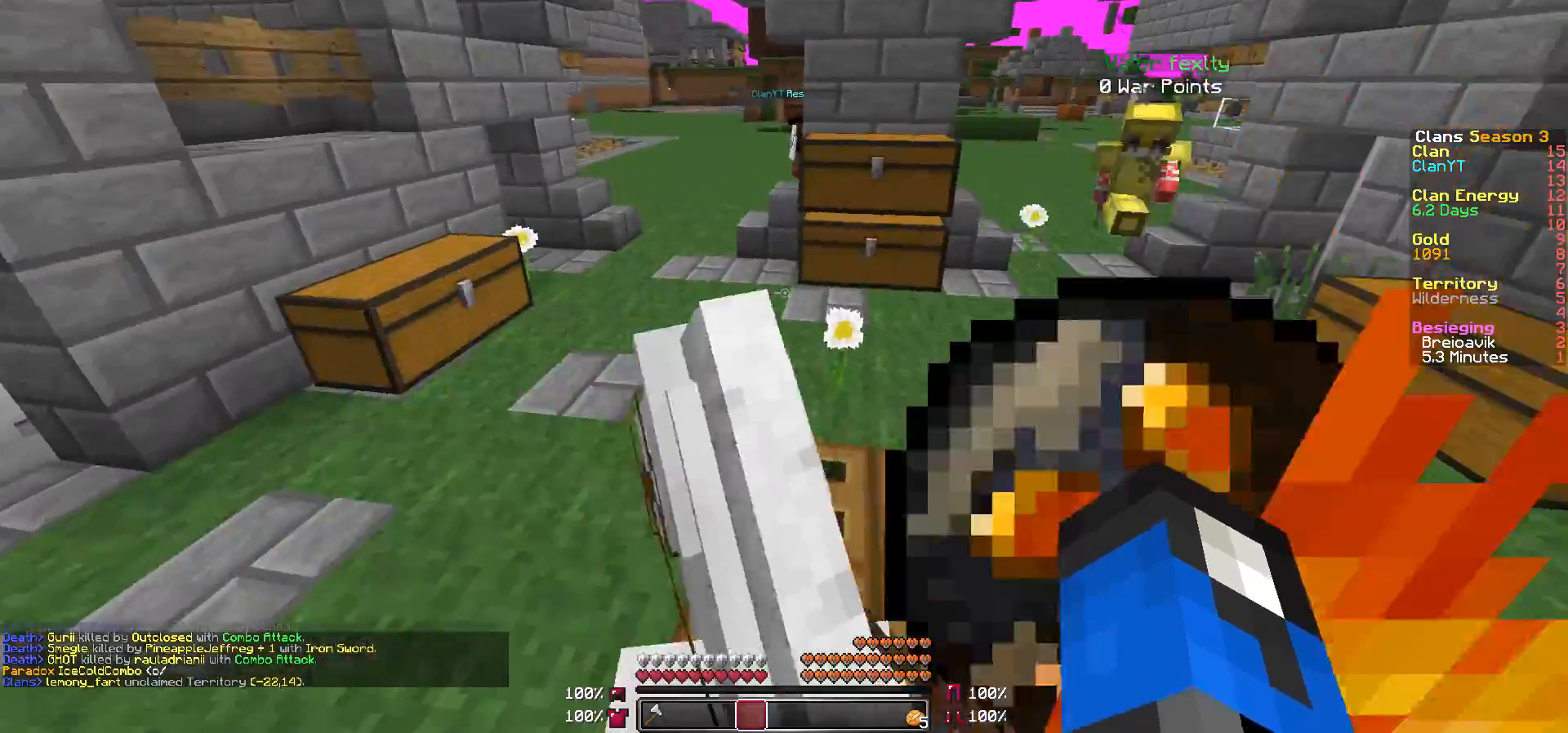
{"keys": [], "mouse": [], "events": []}
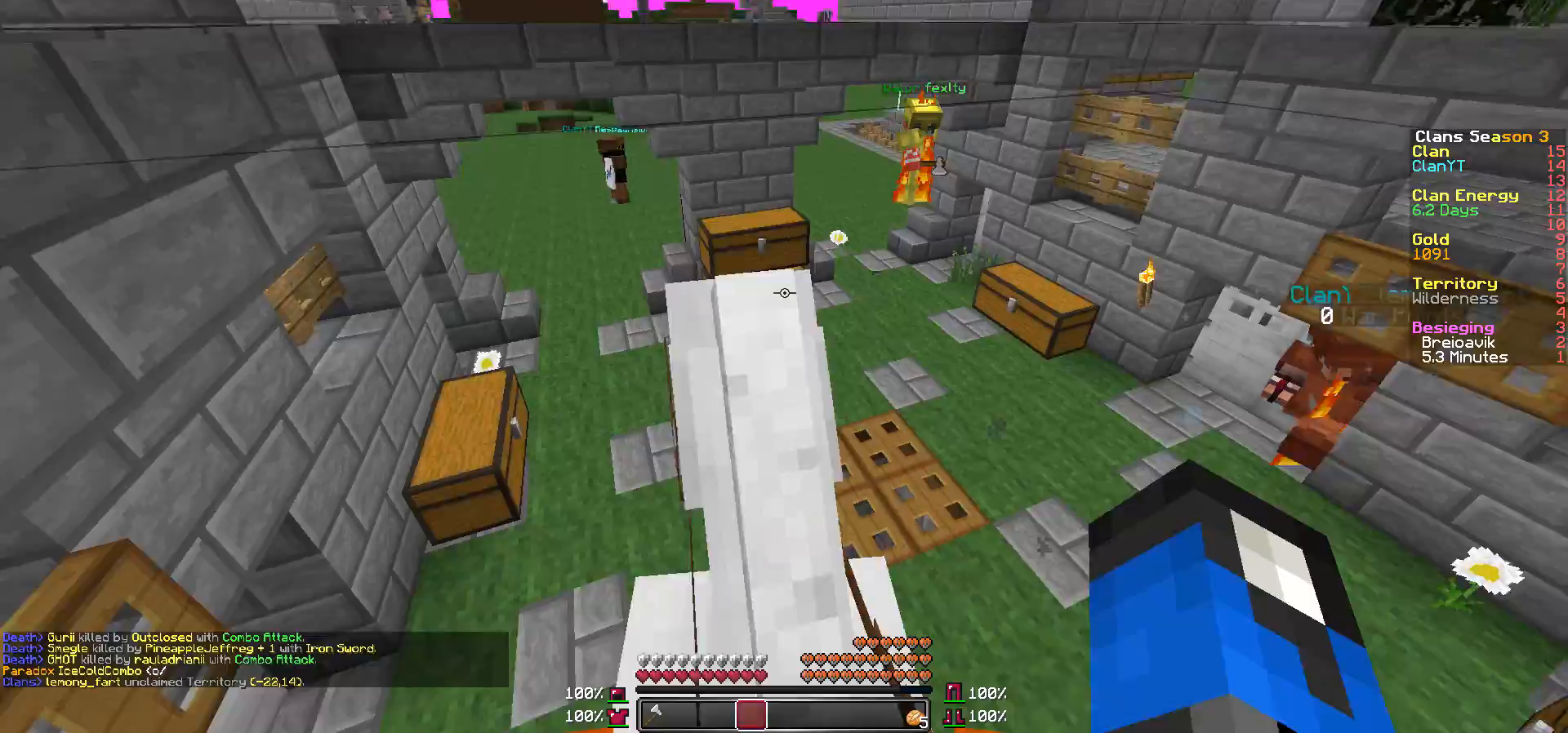
{"keys": [], "mouse": [], "events": []}
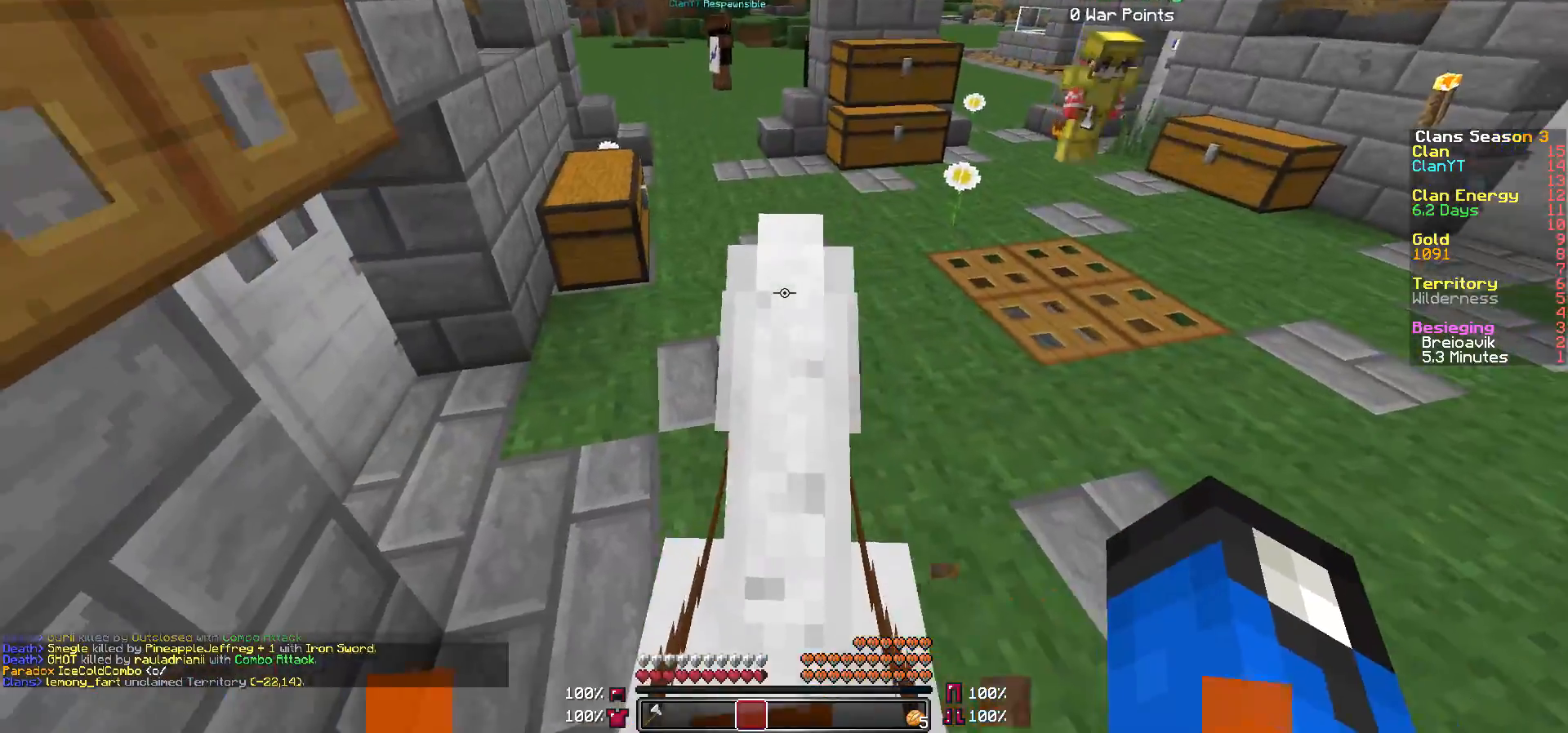
{"keys": ["w"], "mouse": [], "events": [[300, "w", "down"]]}
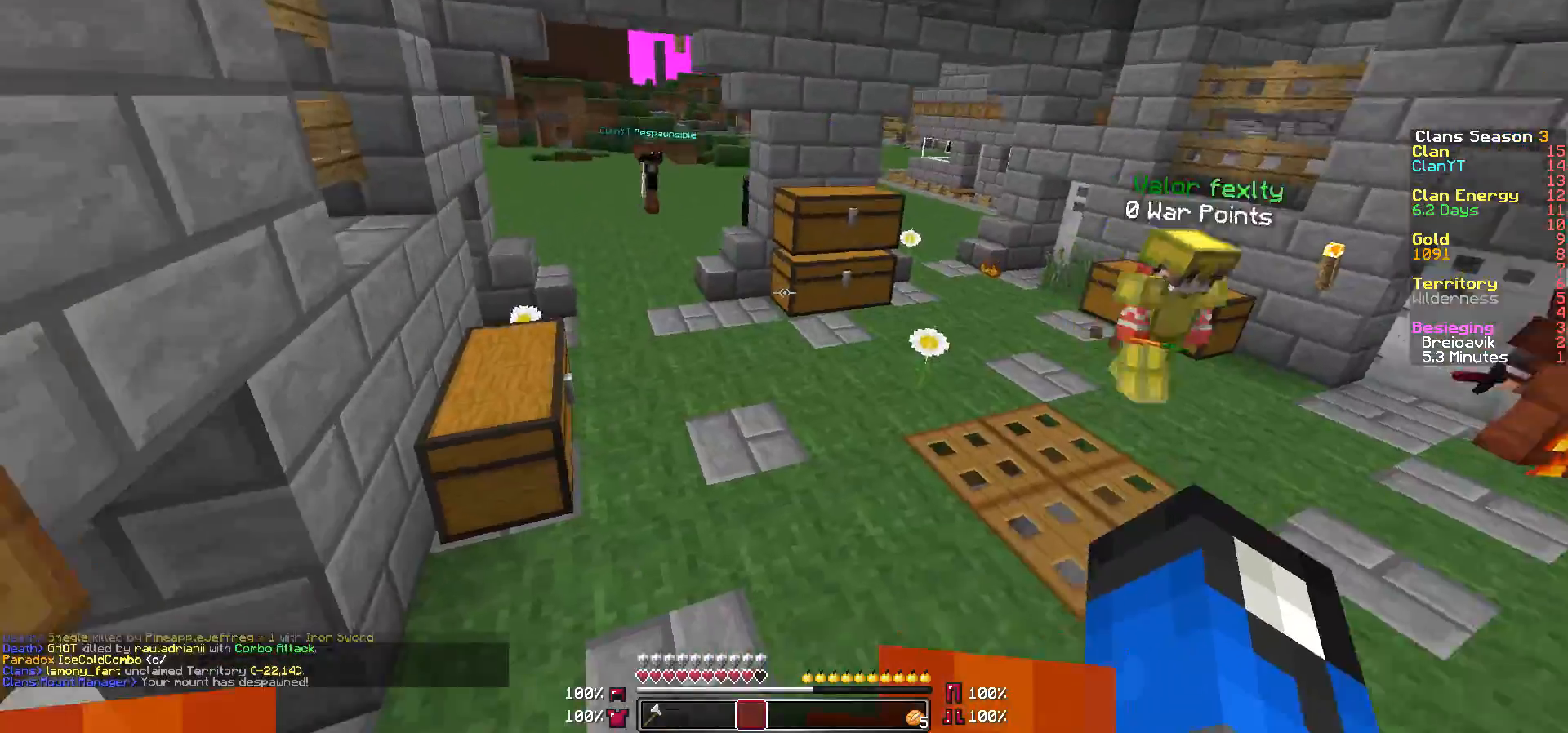
{"keys": ["w"], "mouse": [], "events": [[50, "w", "up"], [150, "w", "down"]]}
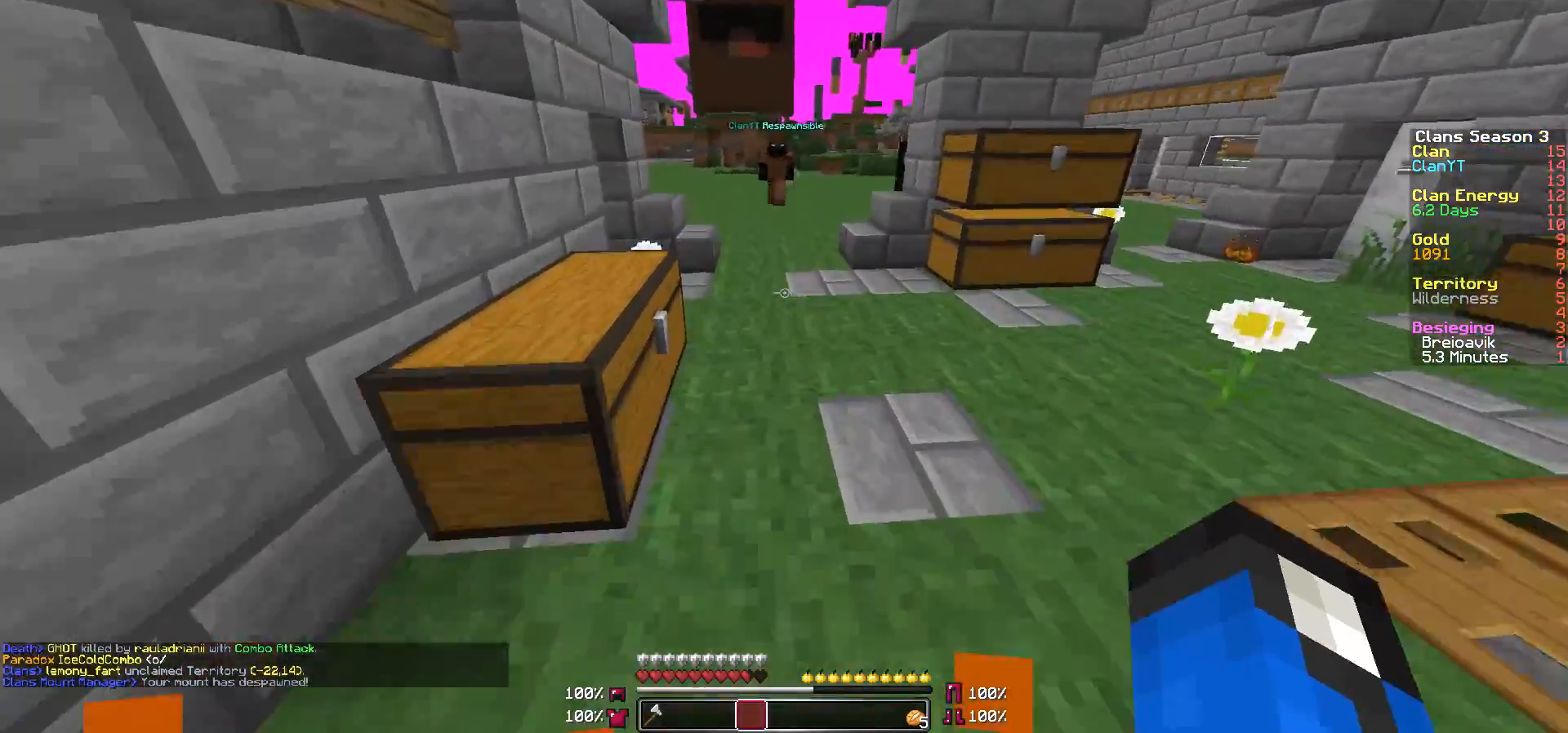
{"keys": [], "mouse": [], "events": [[167, "w", "up"], [317, "d", "down"], [450, "d", "up"]]}
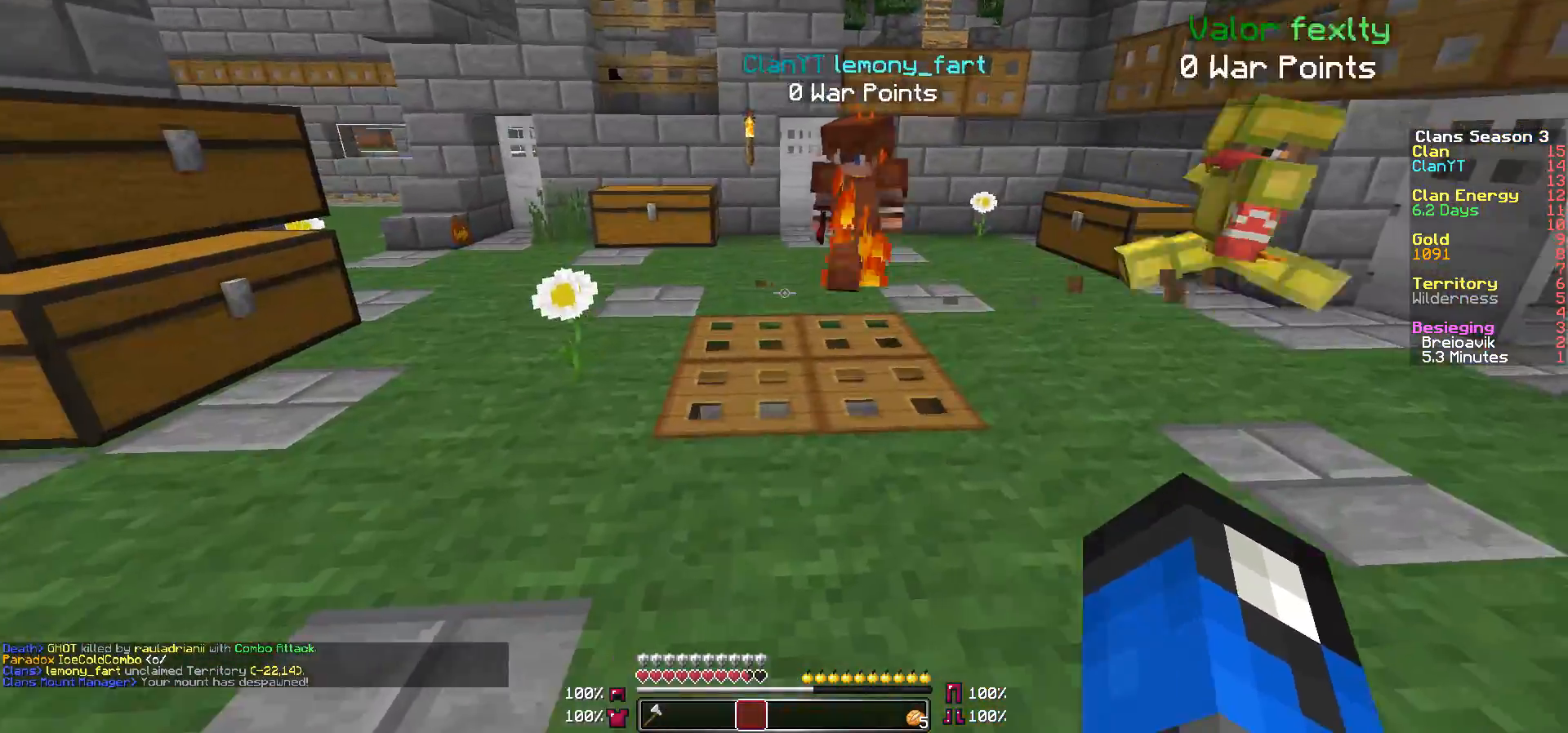
{"keys": [], "mouse": [], "events": []}
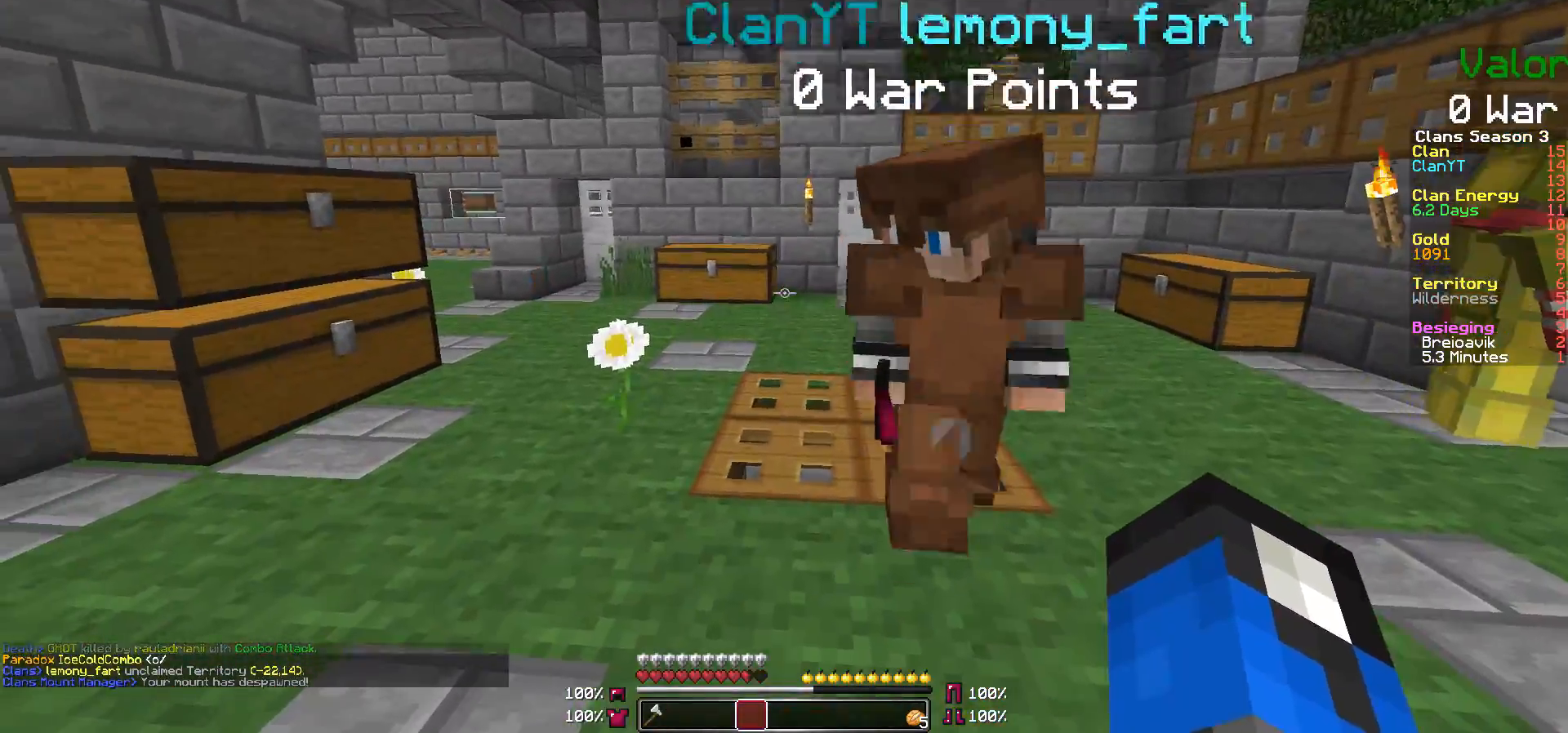
{"keys": ["d", "w"], "mouse": [], "events": [[100, "d", "down"], [200, "w", "down"], [400, "w", "up"], [467, "w", "down"]]}
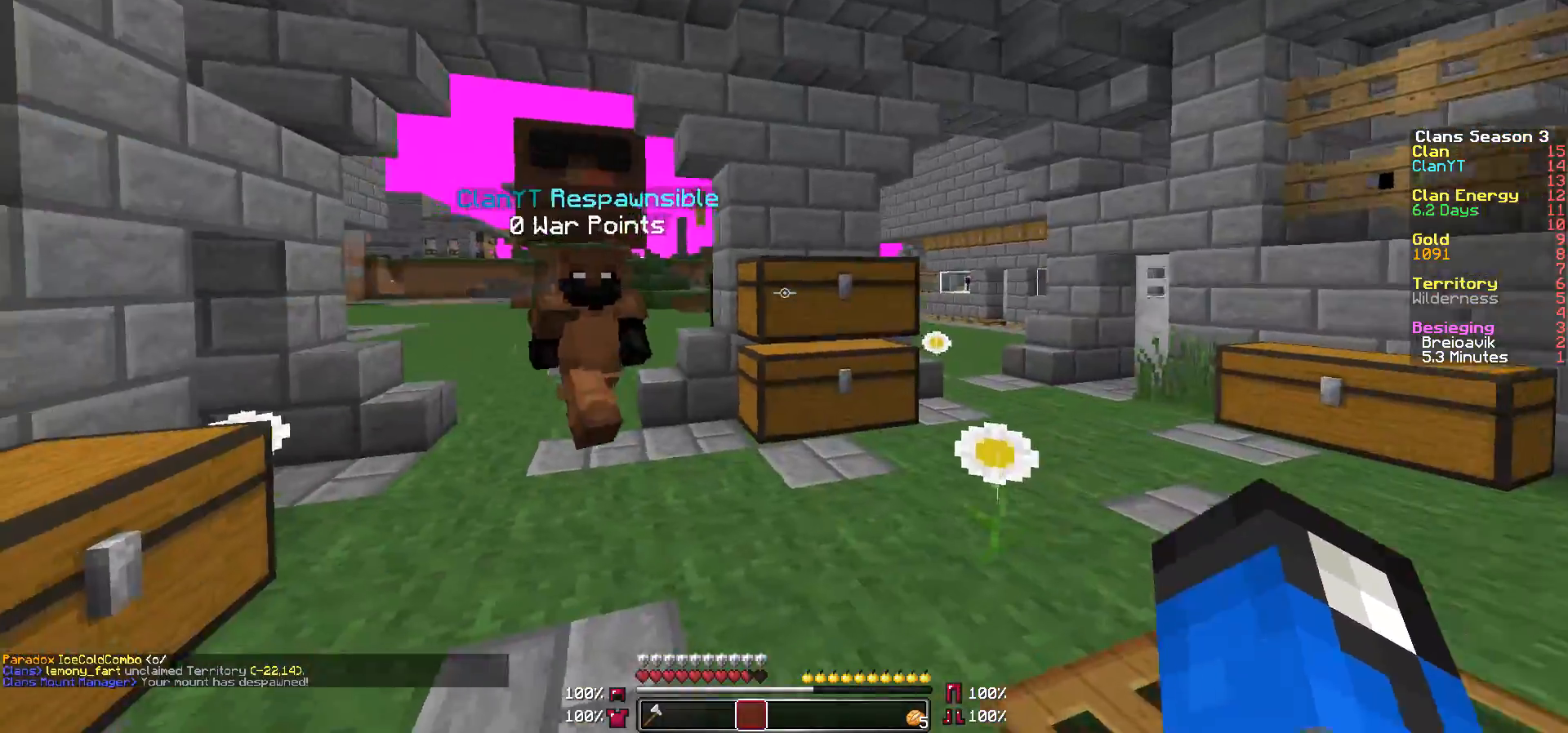
{"keys": ["d"], "mouse": [], "events": [[117, "w", "up"]]}